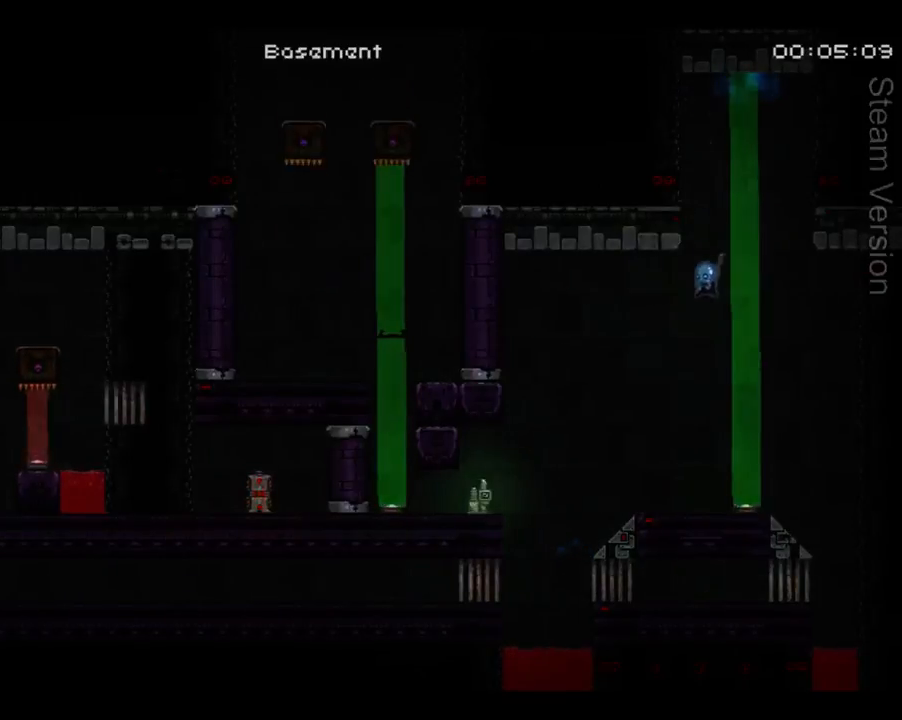
Gameplay with a controller (Xbox layout); each line is a JSON object with the inputs held at the frame after it. "events" lists button and stick changes between this image and that frame as [ms after this image, input, new state], when the widget could be followed in between. Not read: L3 R3 right_stick.
{"buttons": [], "left_stick": "center", "events": [[300, "DPAD_LEFT", "up"], [400, "DPAD_RIGHT", "down"], [500, "DPAD_RIGHT", "up"]]}
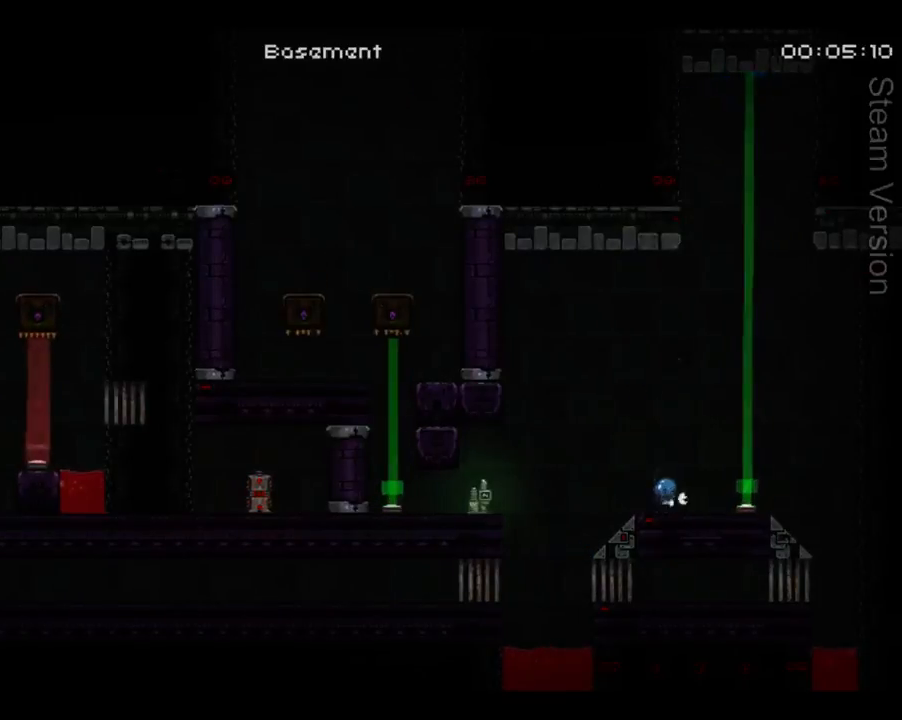
{"buttons": ["DPAD_LEFT"], "left_stick": "center", "events": [[33, "X", "down"], [133, "X", "up"], [367, "DPAD_LEFT", "down"]]}
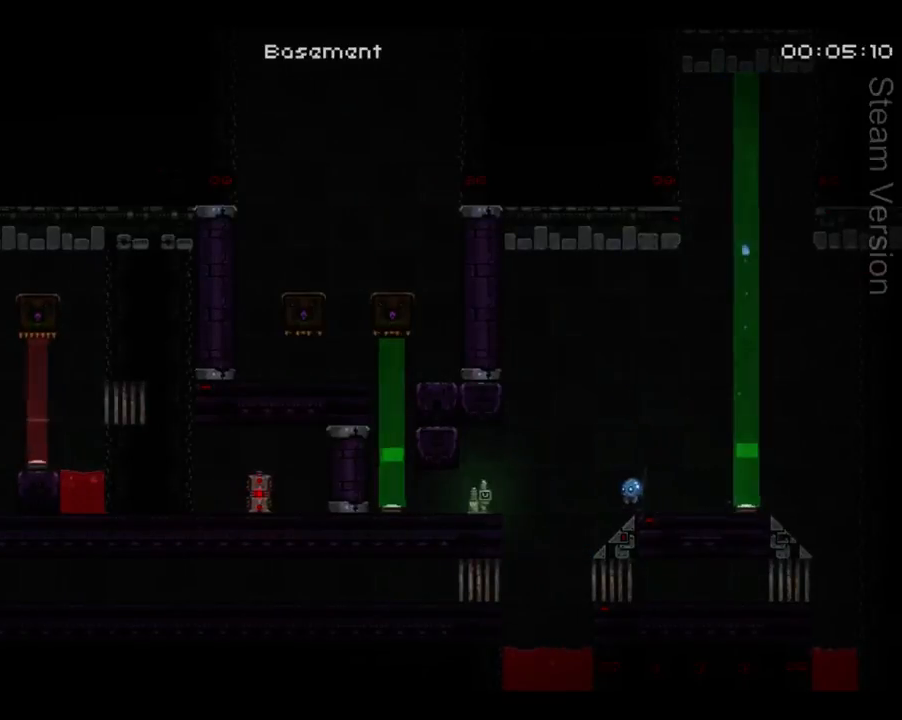
{"buttons": ["X"], "left_stick": "center", "events": [[400, "DPAD_LEFT", "up"], [433, "X", "down"]]}
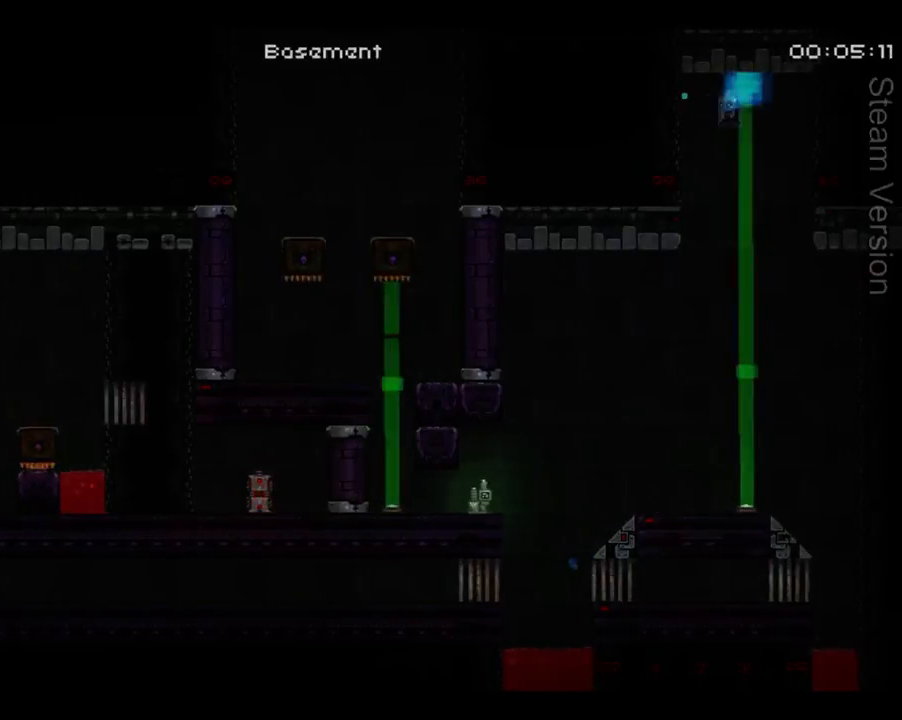
{"buttons": ["DPAD_LEFT"], "left_stick": "center", "events": [[33, "X", "up"], [300, "DPAD_LEFT", "down"]]}
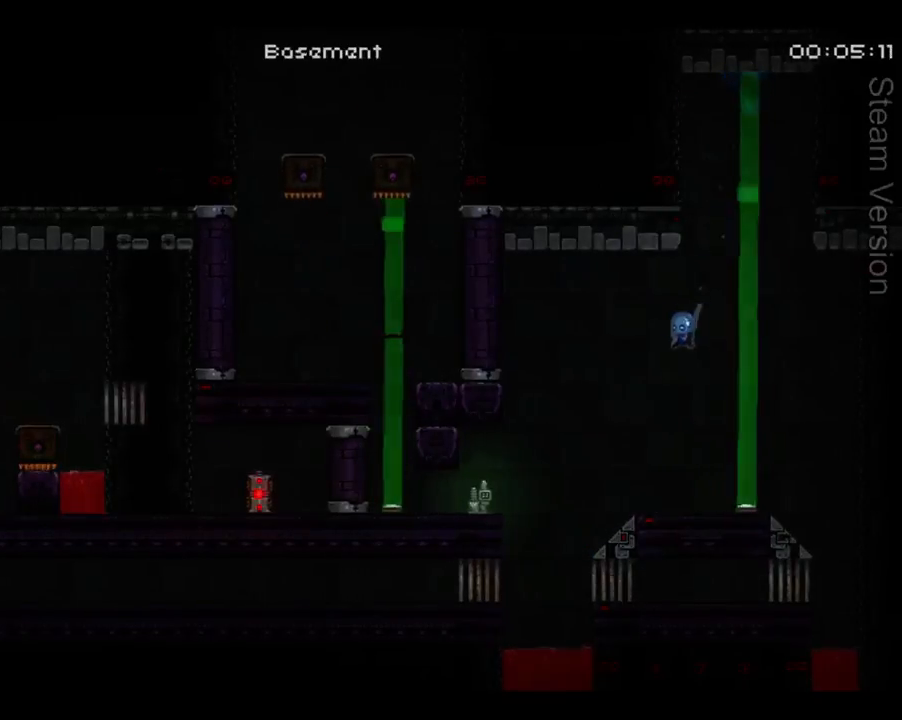
{"buttons": [], "left_stick": "center", "events": [[200, "DPAD_LEFT", "up"], [267, "DPAD_RIGHT", "down"], [333, "DPAD_RIGHT", "up"], [400, "X", "down"], [467, "X", "up"]]}
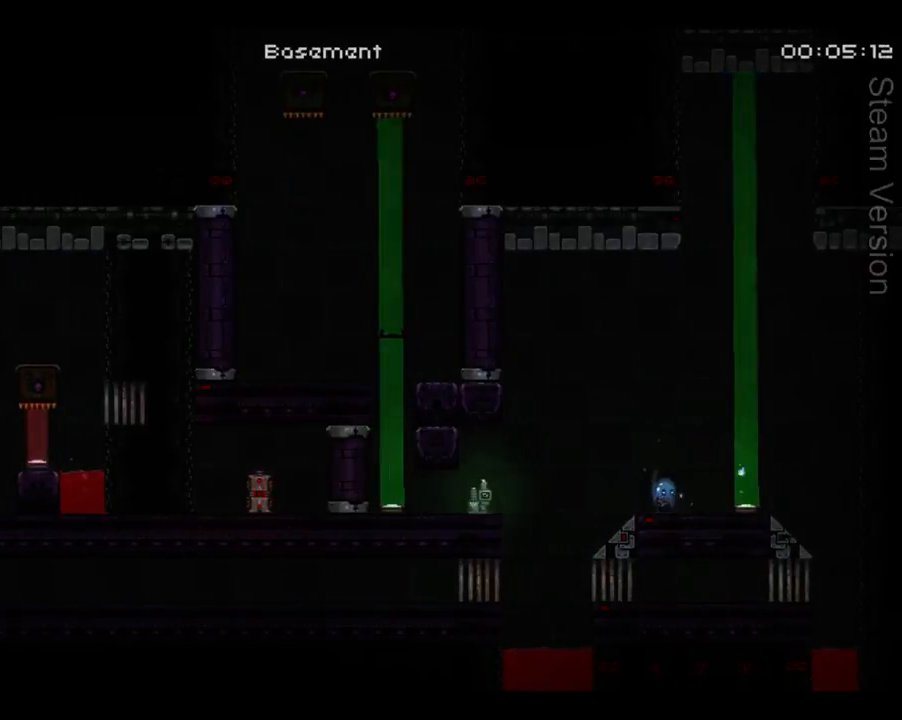
{"buttons": ["DPAD_LEFT"], "left_stick": "center", "events": [[67, "DPAD_LEFT", "down"]]}
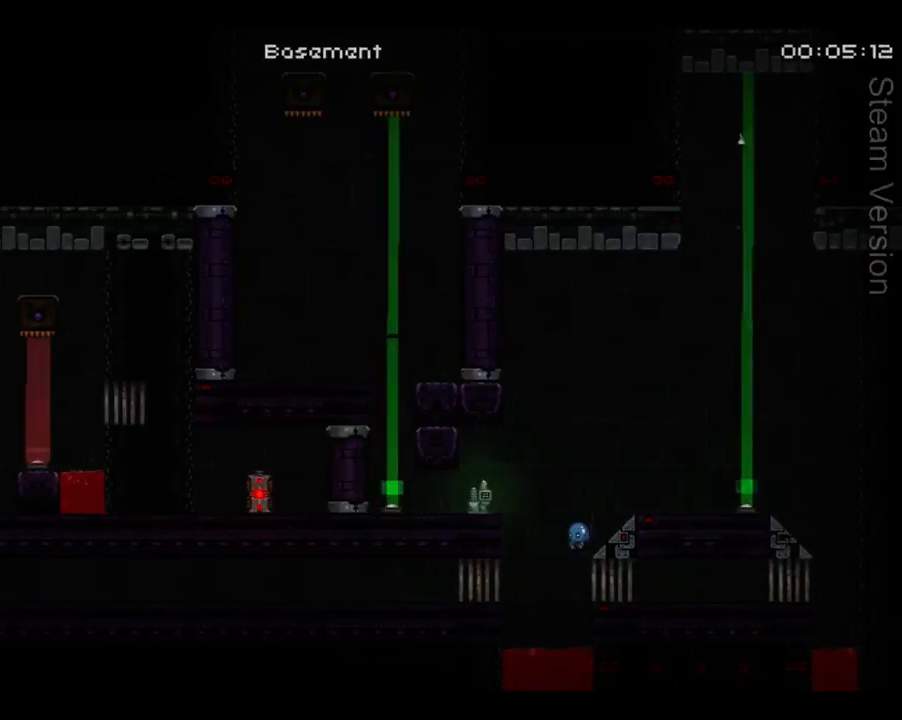
{"buttons": [], "left_stick": "center", "events": [[167, "X", "down"], [200, "DPAD_LEFT", "up"], [300, "X", "up"]]}
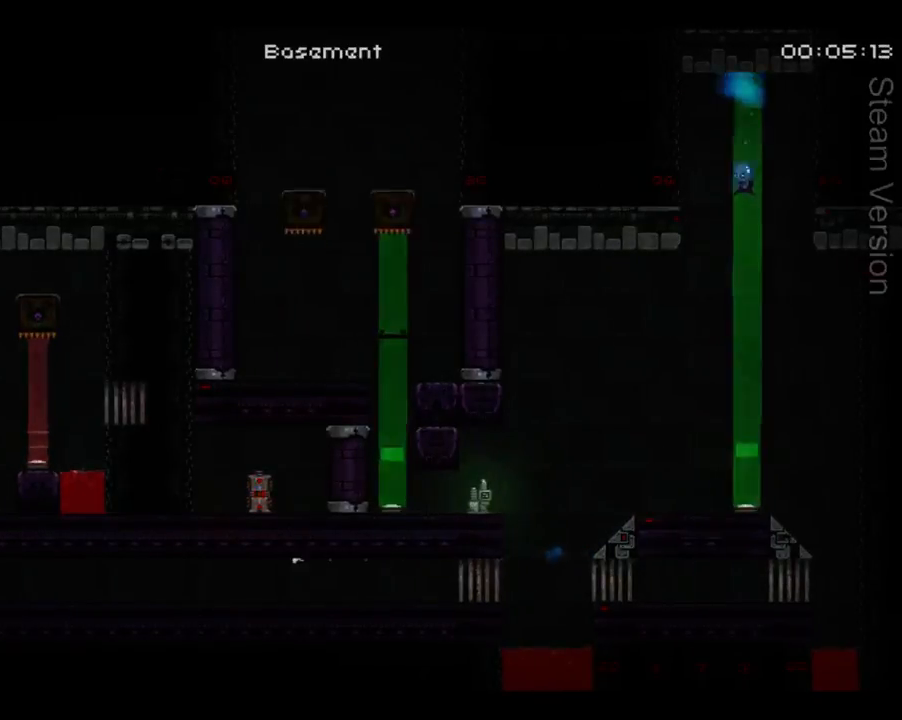
{"buttons": [], "left_stick": "center", "events": []}
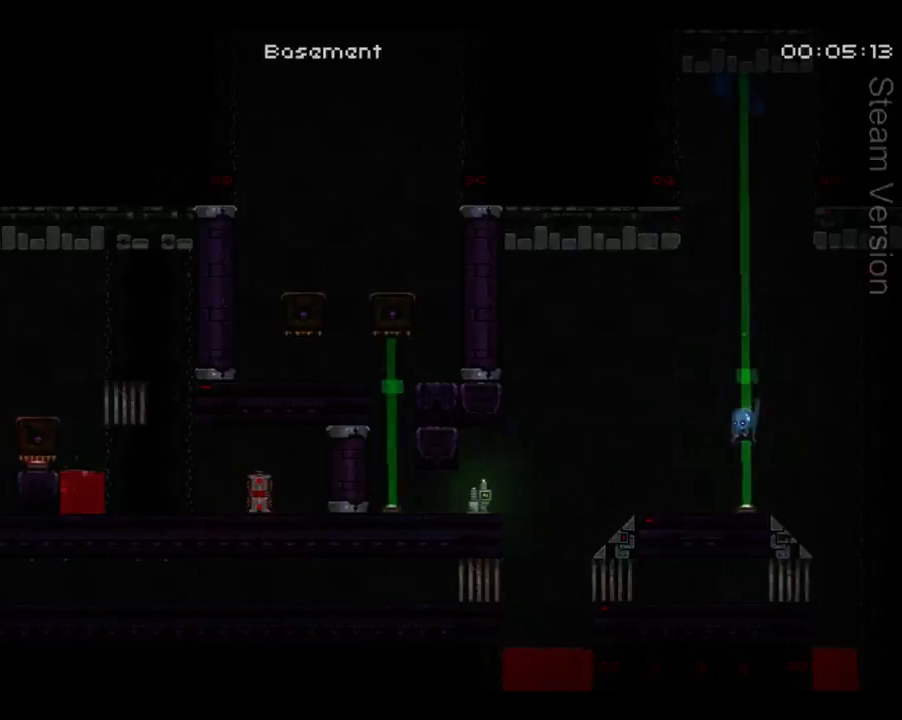
{"buttons": ["A", "X", "DPAD_RIGHT"], "left_stick": "center", "events": [[267, "A", "down"], [433, "DPAD_RIGHT", "down"], [500, "X", "down"]]}
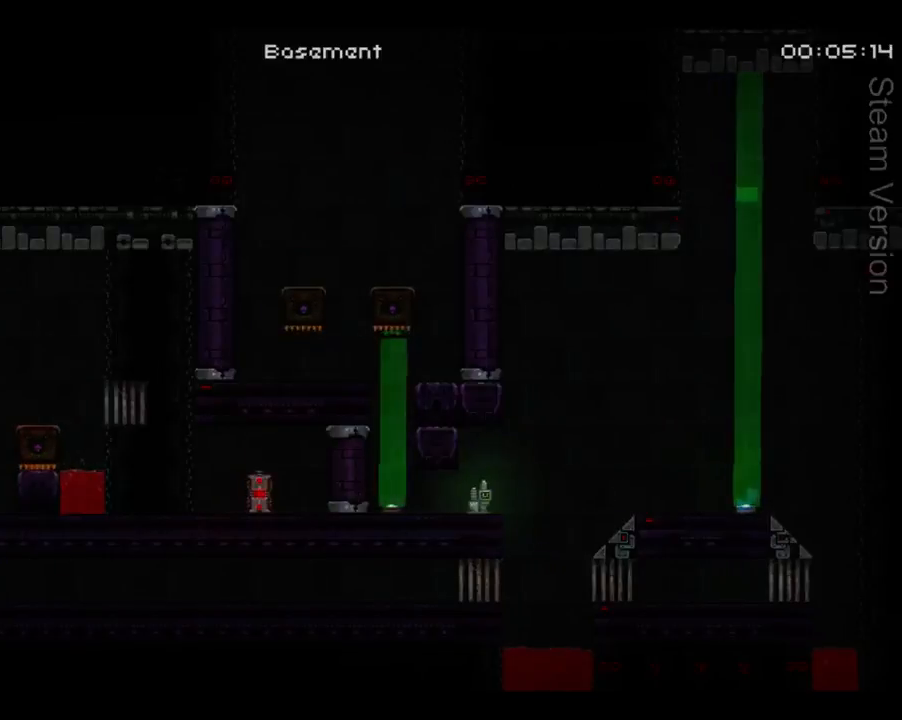
{"buttons": ["DPAD_LEFT"], "left_stick": "center", "events": [[100, "DPAD_RIGHT", "up"], [133, "A", "up"], [133, "X", "up"], [433, "DPAD_LEFT", "down"]]}
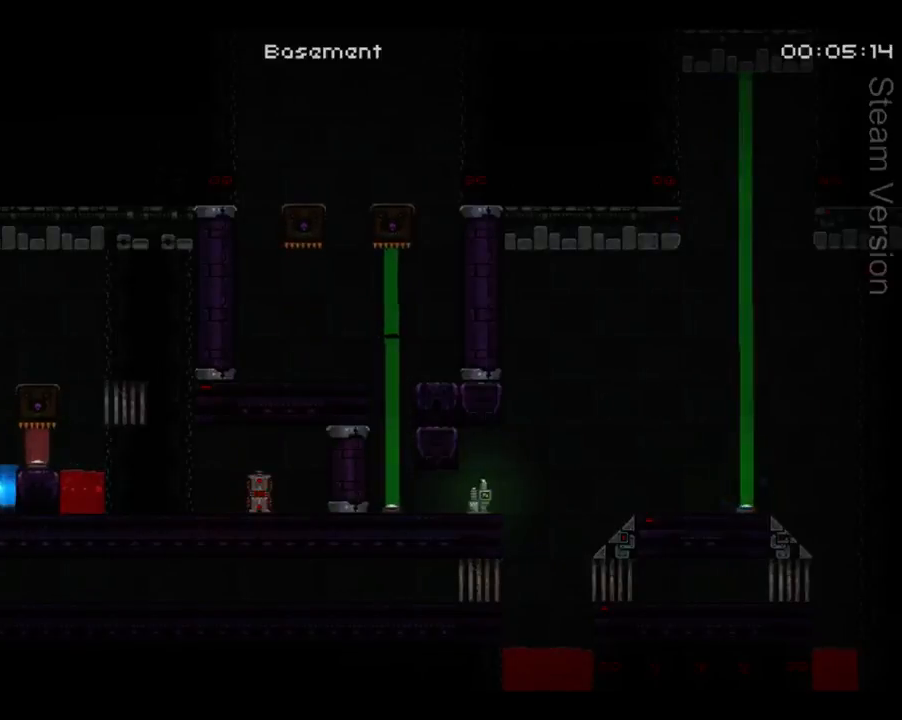
{"buttons": [], "left_stick": "center", "events": [[33, "DPAD_LEFT", "up"], [100, "A", "down"], [233, "A", "up"], [233, "DPAD_RIGHT", "down"], [433, "DPAD_RIGHT", "up"]]}
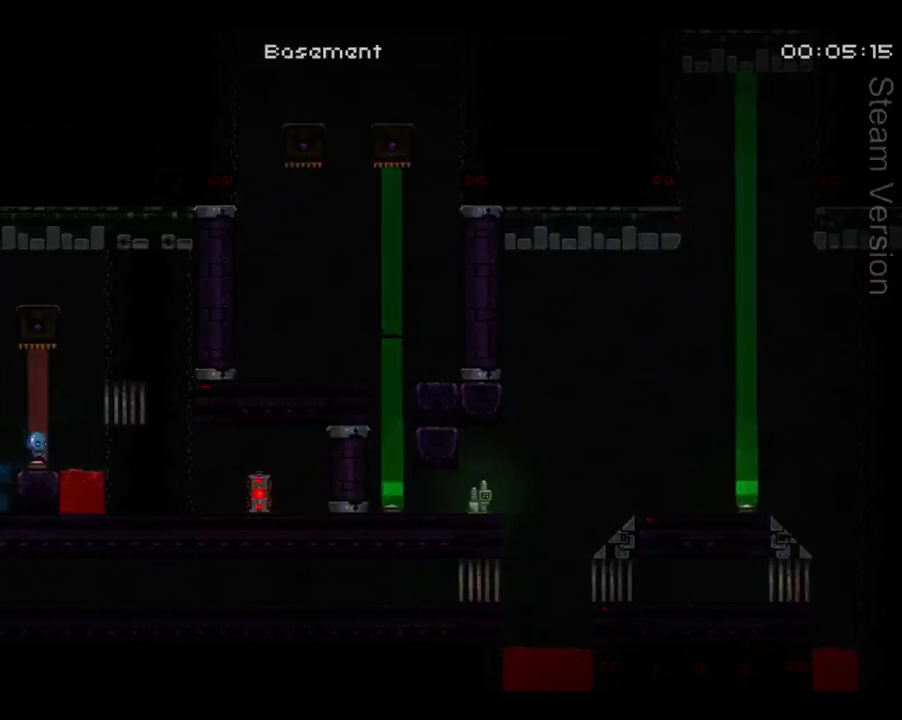
{"buttons": ["A", "X", "DPAD_LEFT"], "left_stick": "center", "events": [[200, "A", "down"], [200, "DPAD_LEFT", "down"], [333, "X", "down"]]}
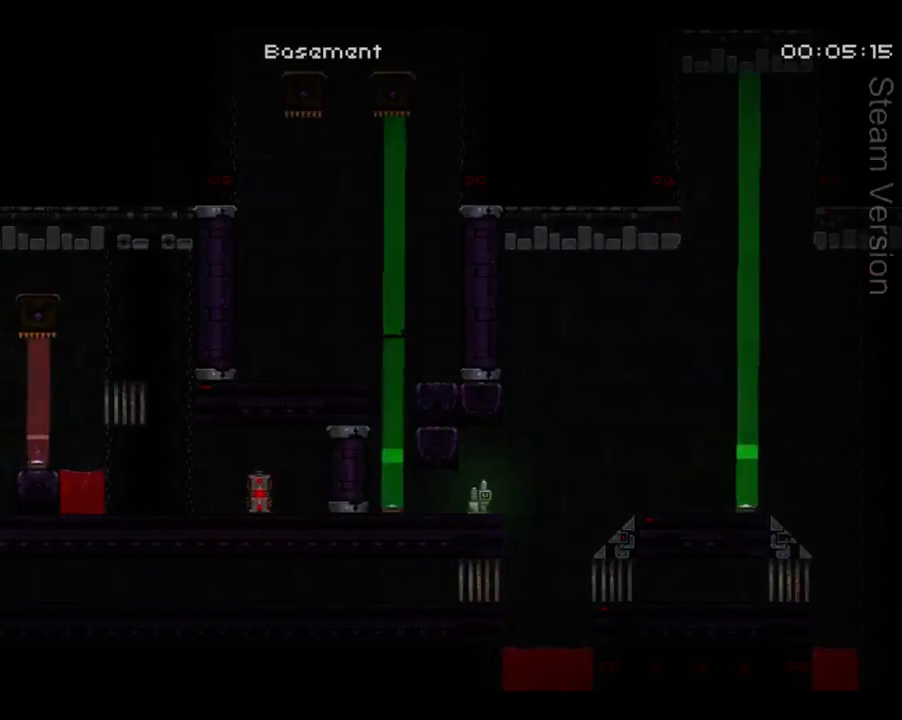
{"buttons": ["DPAD_LEFT"], "left_stick": "center", "events": [[367, "A", "up"], [367, "X", "up"]]}
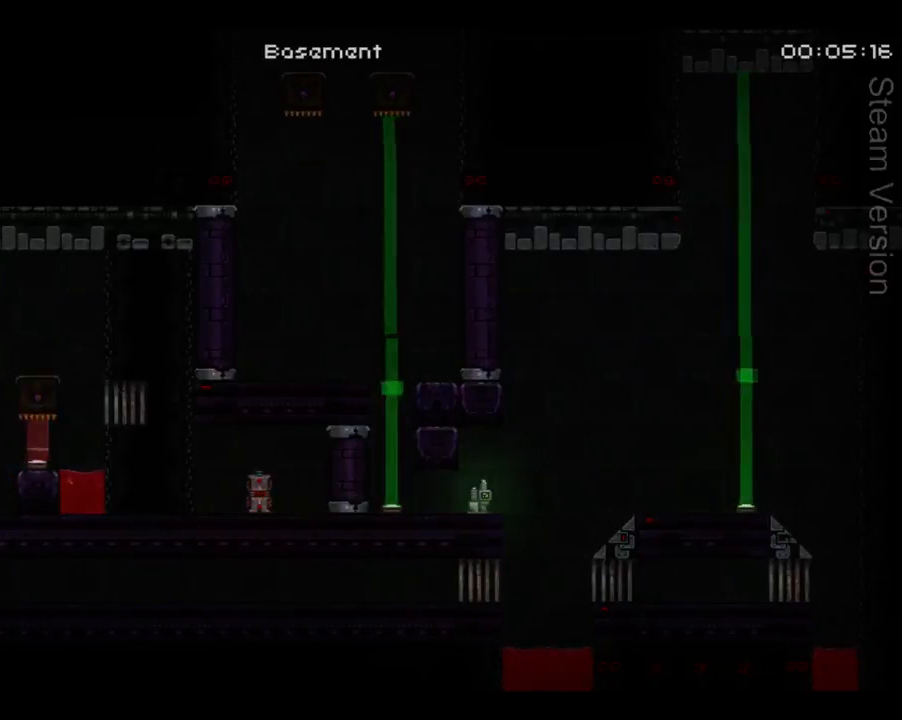
{"buttons": ["DPAD_LEFT"], "left_stick": "center", "events": [[200, "A", "down"], [367, "A", "up"]]}
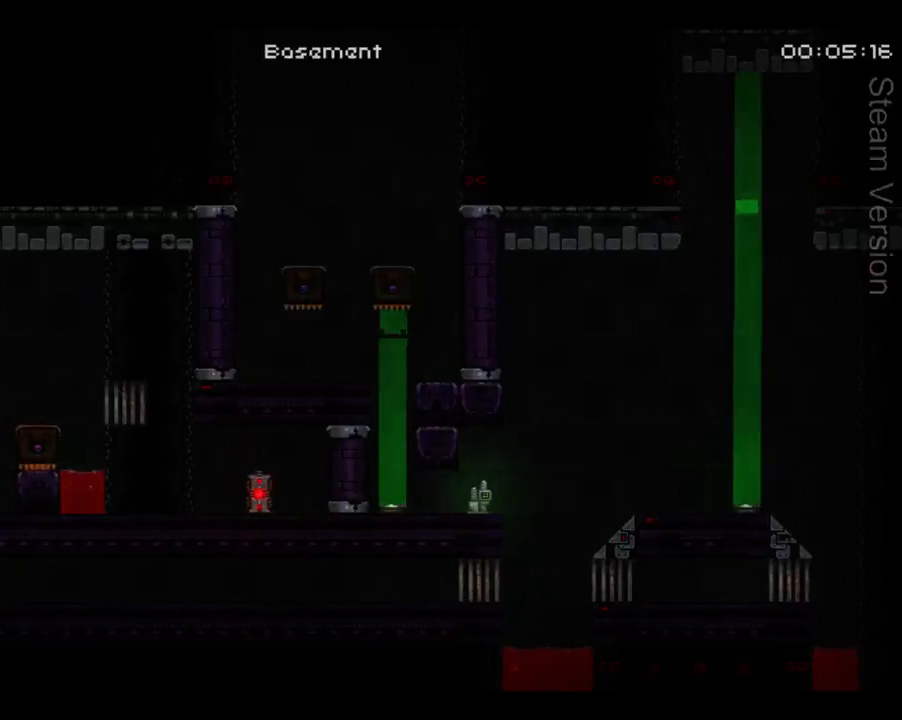
{"buttons": ["DPAD_LEFT"], "left_stick": "center", "events": []}
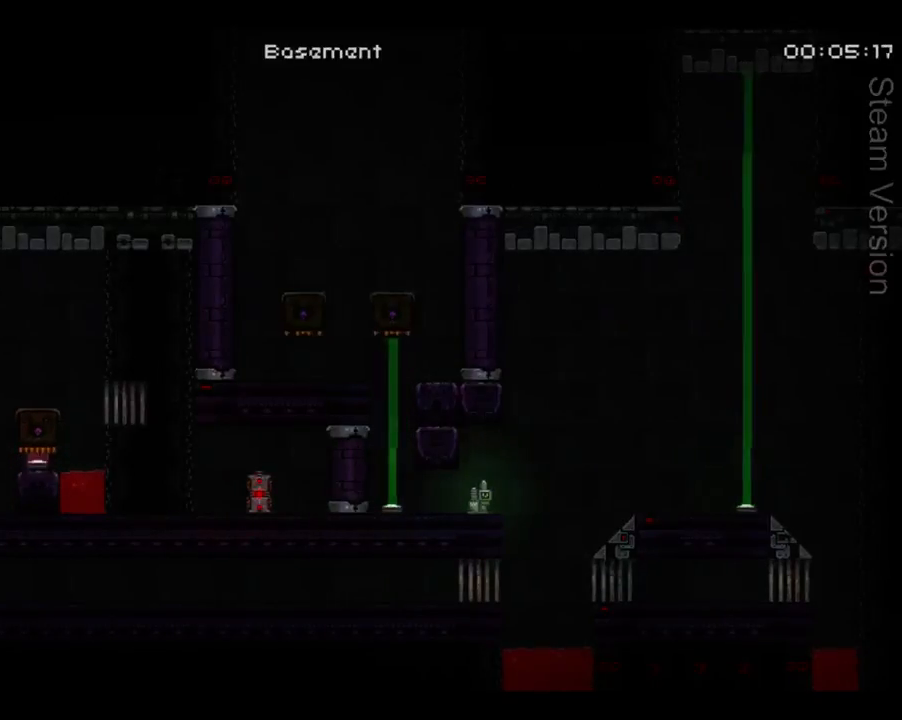
{"buttons": ["DPAD_LEFT"], "left_stick": "center", "events": []}
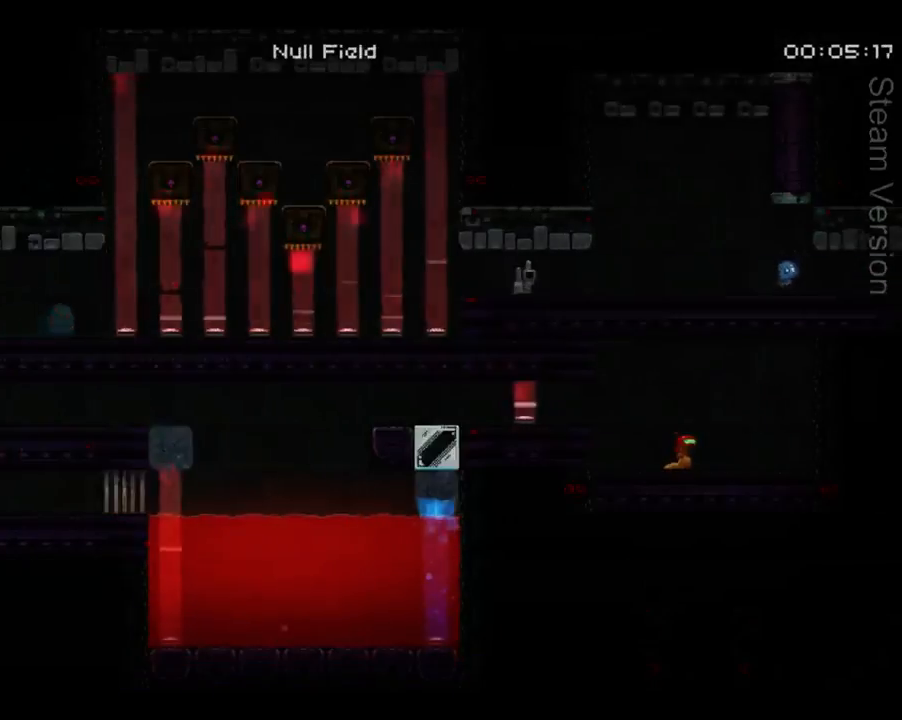
{"buttons": ["DPAD_LEFT"], "left_stick": "center", "events": []}
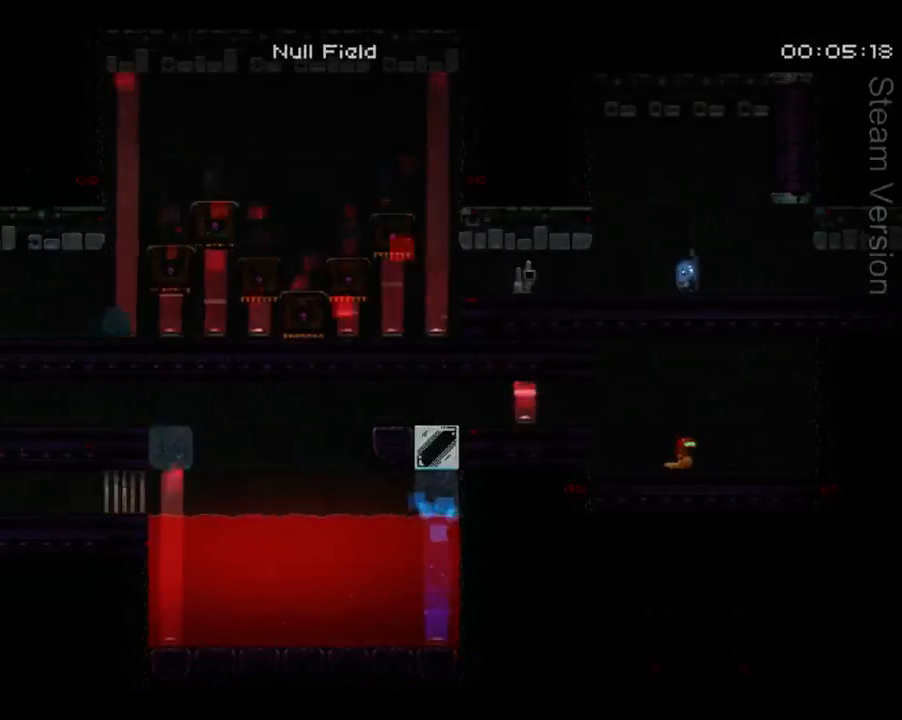
{"buttons": ["DPAD_LEFT"], "left_stick": "center", "events": []}
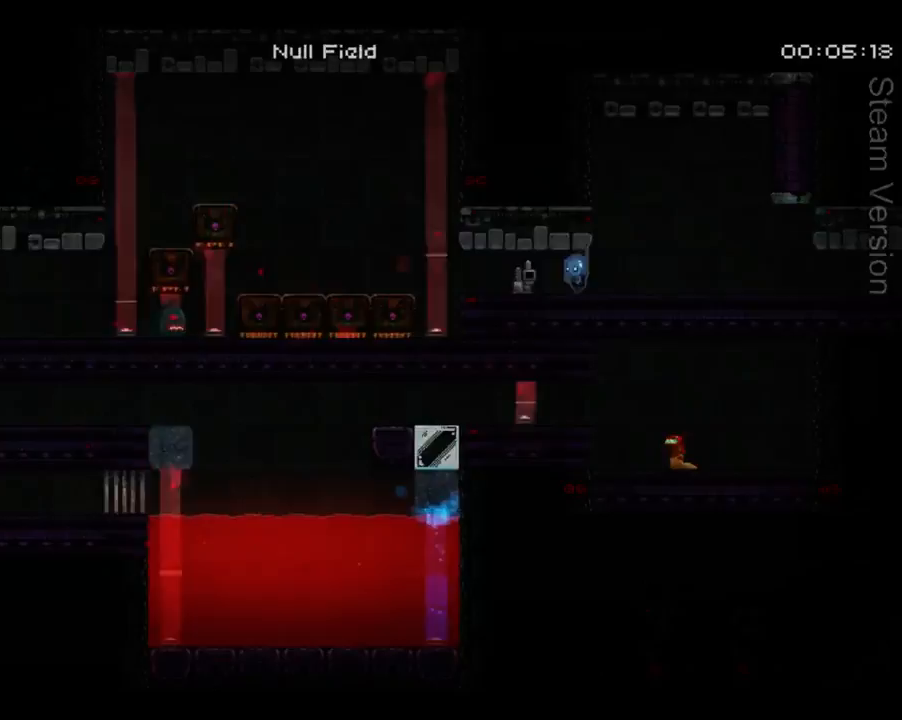
{"buttons": ["DPAD_LEFT"], "left_stick": "center", "events": []}
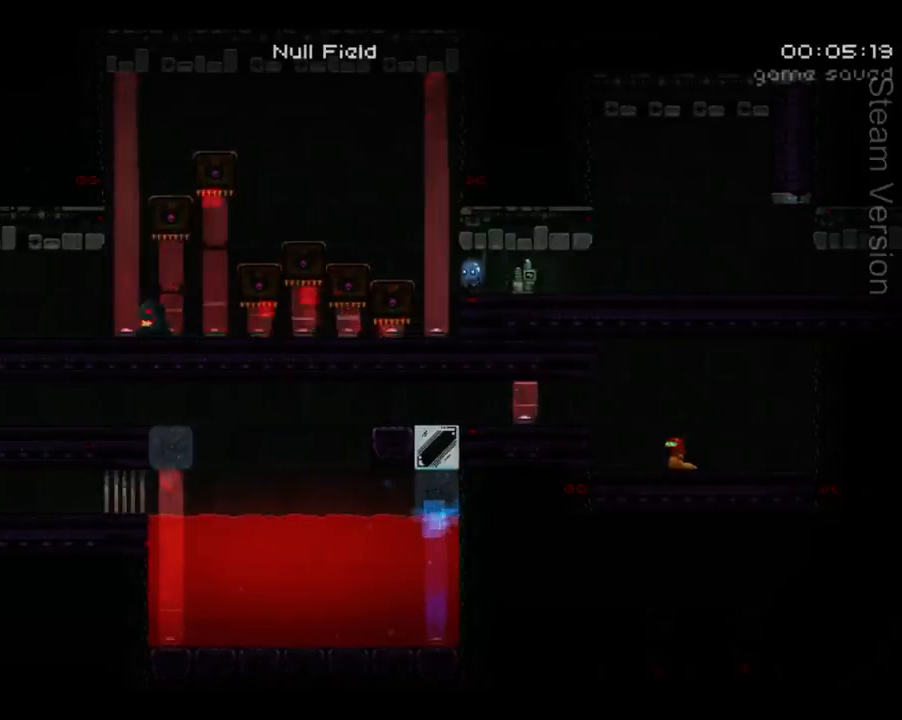
{"buttons": ["DPAD_LEFT"], "left_stick": "center", "events": []}
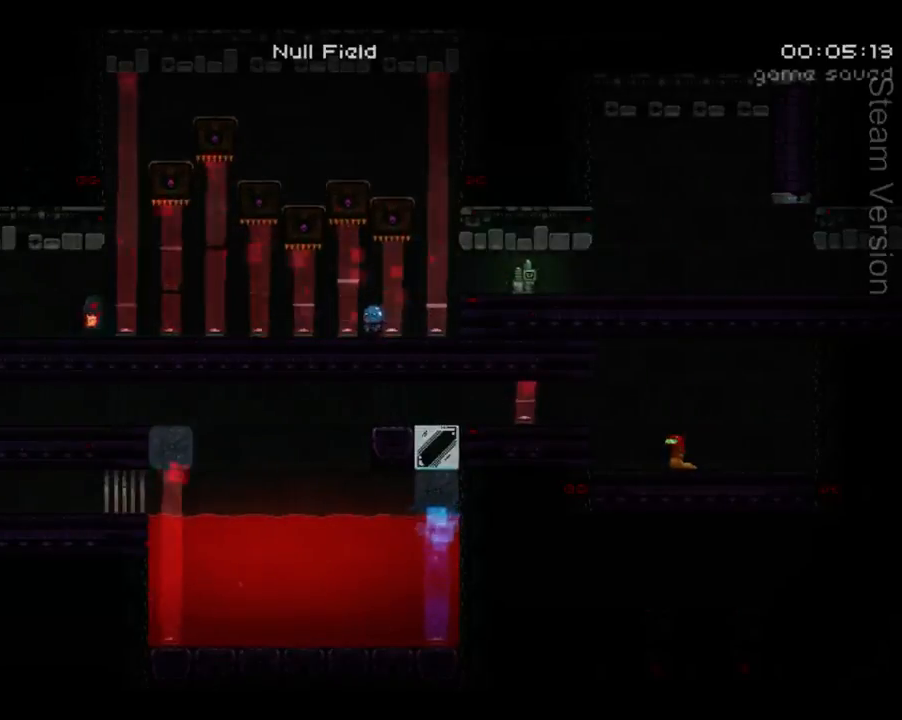
{"buttons": ["DPAD_LEFT"], "left_stick": "center", "events": [[167, "B", "down"], [267, "B", "up"]]}
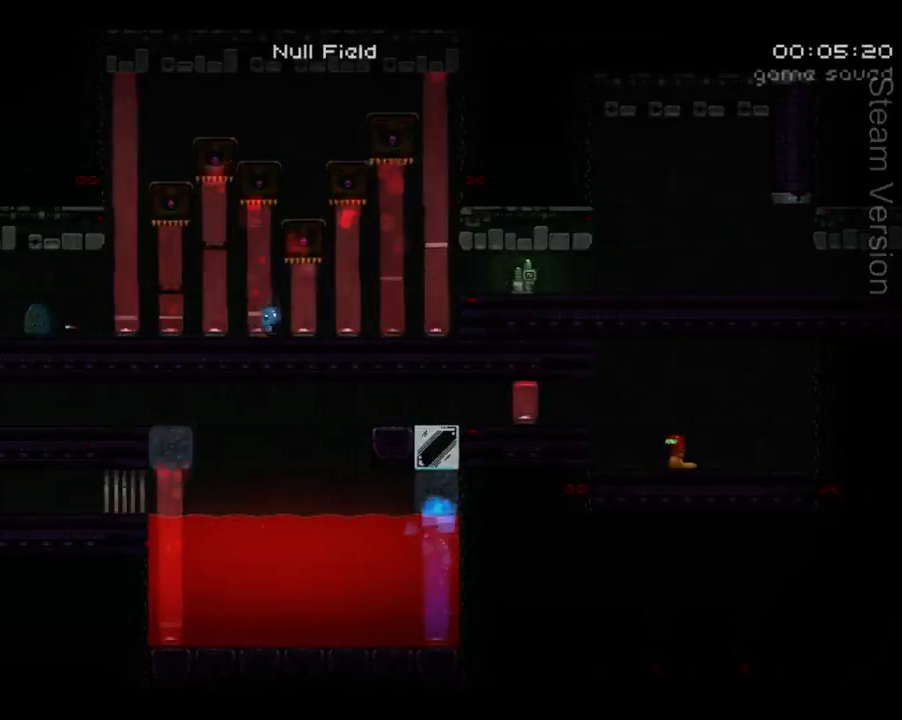
{"buttons": ["DPAD_LEFT"], "left_stick": "center", "events": []}
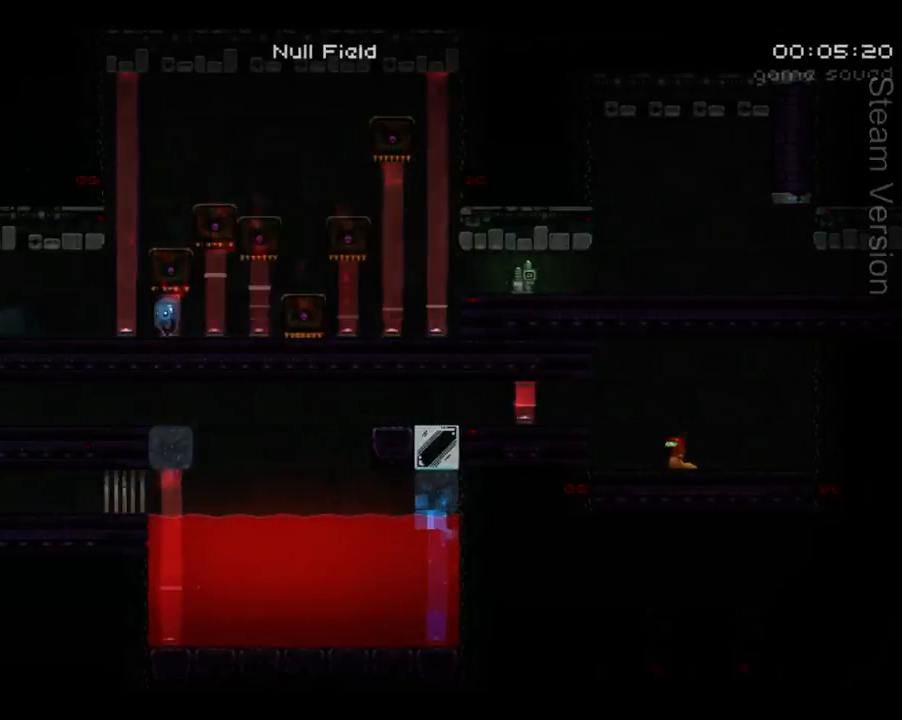
{"buttons": [], "left_stick": "center", "events": [[367, "X", "down"], [433, "DPAD_LEFT", "up"], [500, "X", "up"]]}
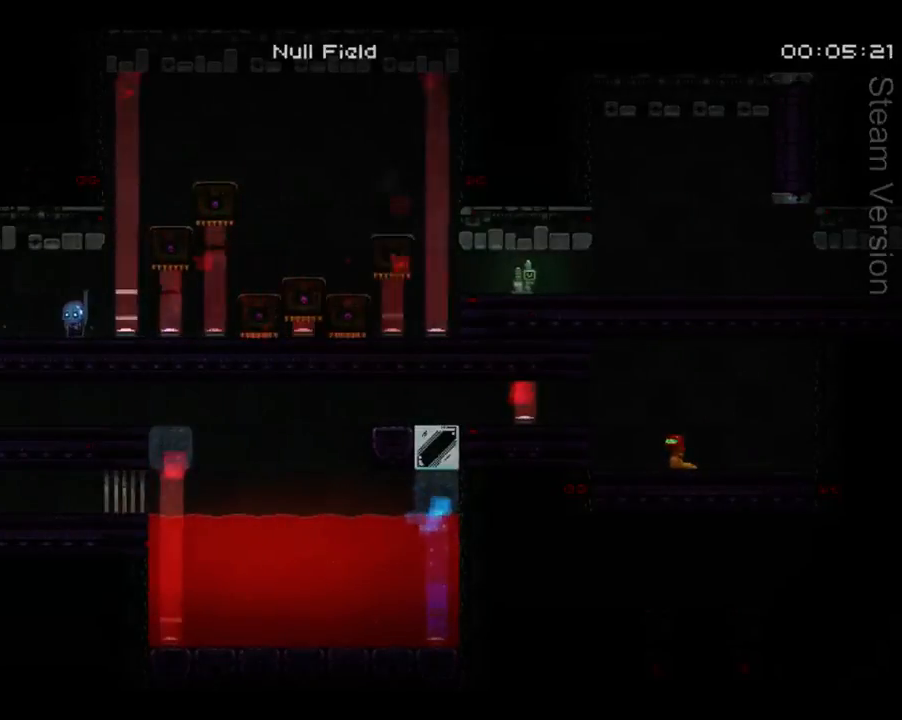
{"buttons": [], "left_stick": "center", "events": []}
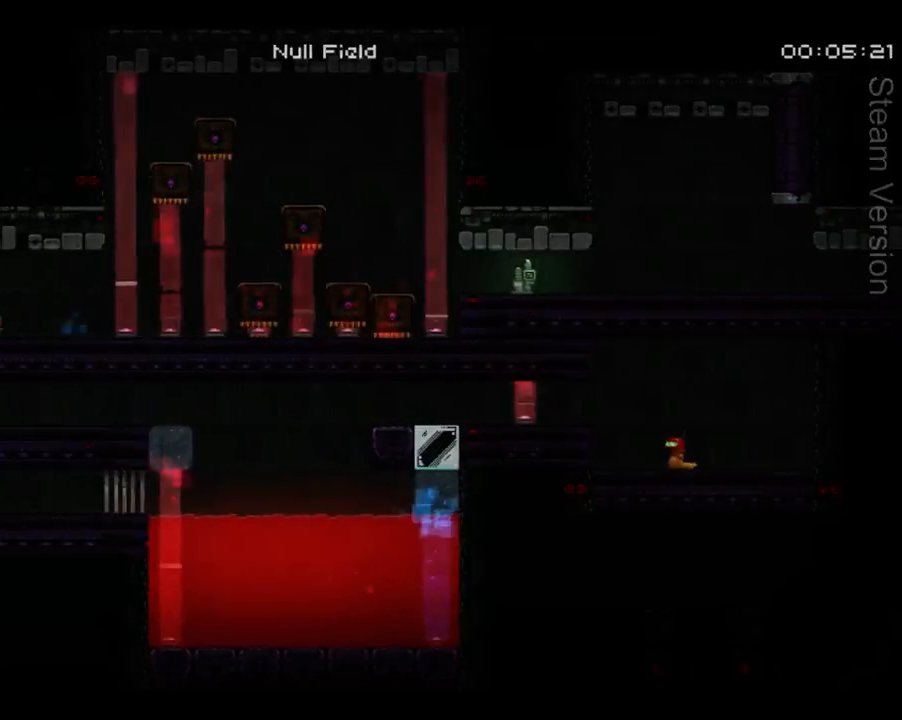
{"buttons": ["B", "DPAD_RIGHT"], "left_stick": "center", "events": [[200, "DPAD_RIGHT", "down"], [433, "B", "down"]]}
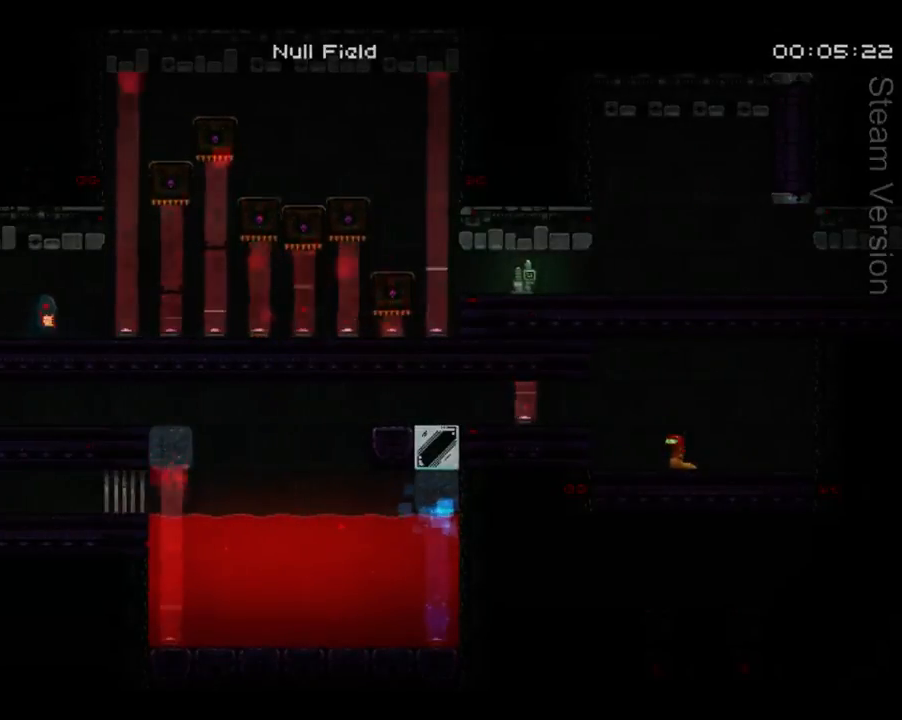
{"buttons": ["DPAD_RIGHT"], "left_stick": "center", "events": [[33, "B", "up"], [167, "A", "down"], [500, "A", "up"]]}
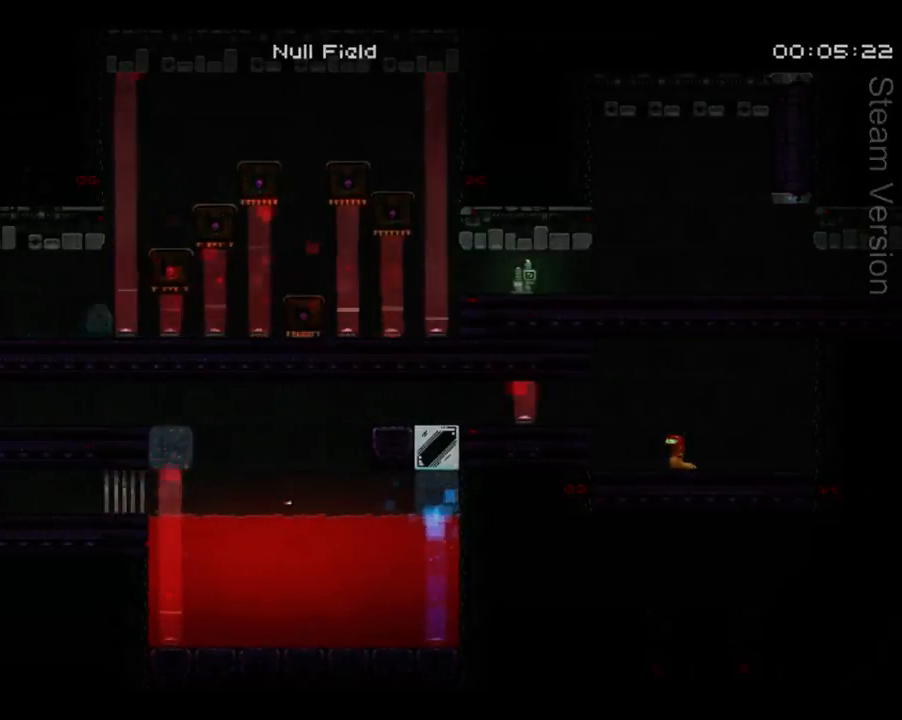
{"buttons": ["DPAD_RIGHT"], "left_stick": "center", "events": [[233, "X", "down"], [367, "X", "up"]]}
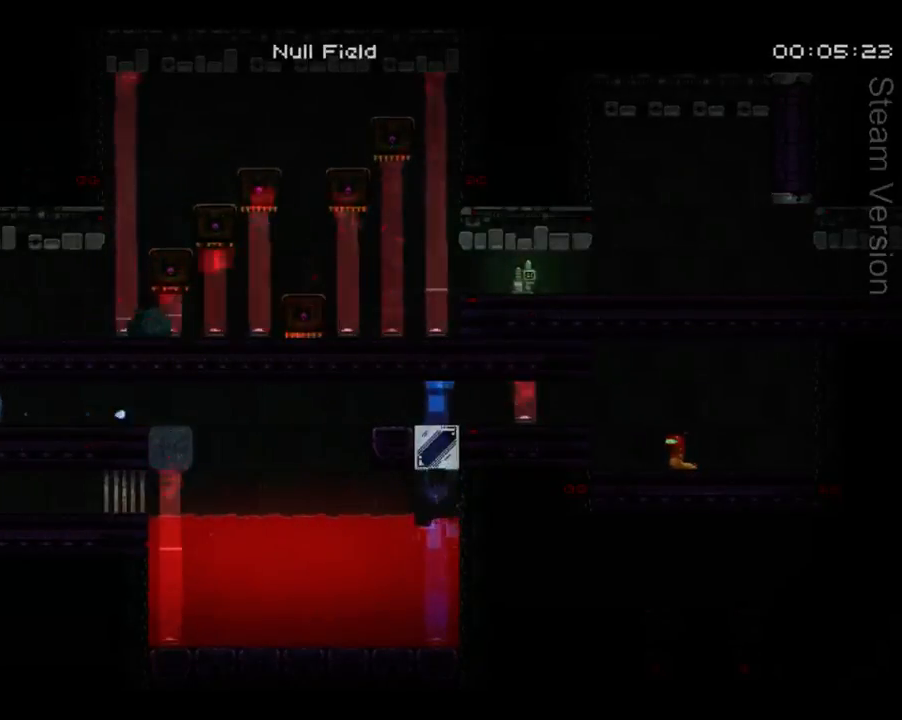
{"buttons": ["DPAD_RIGHT"], "left_stick": "center", "events": []}
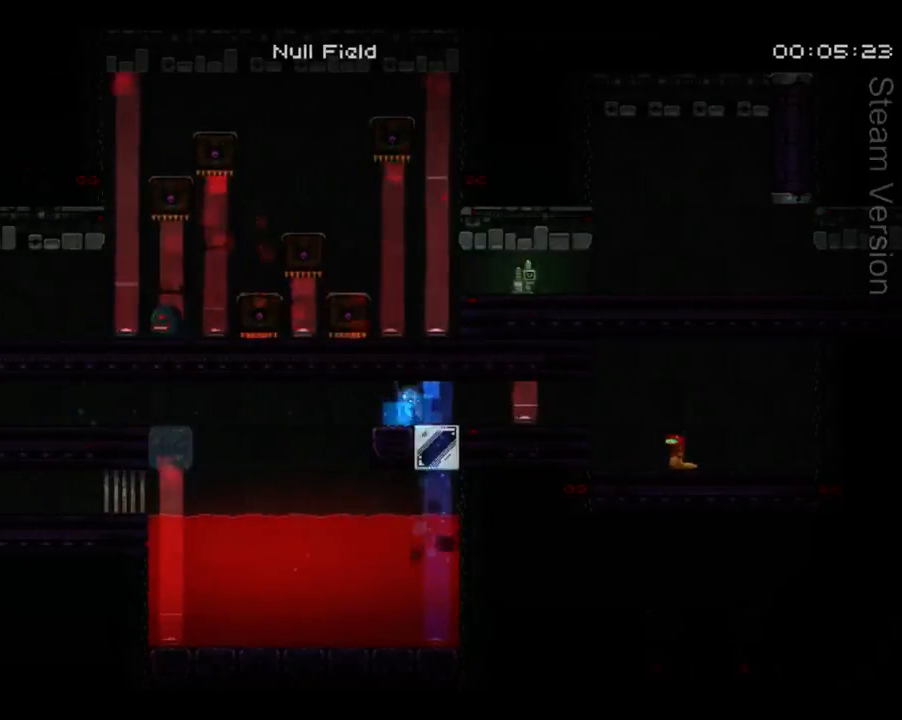
{"buttons": ["DPAD_RIGHT"], "left_stick": "center", "events": []}